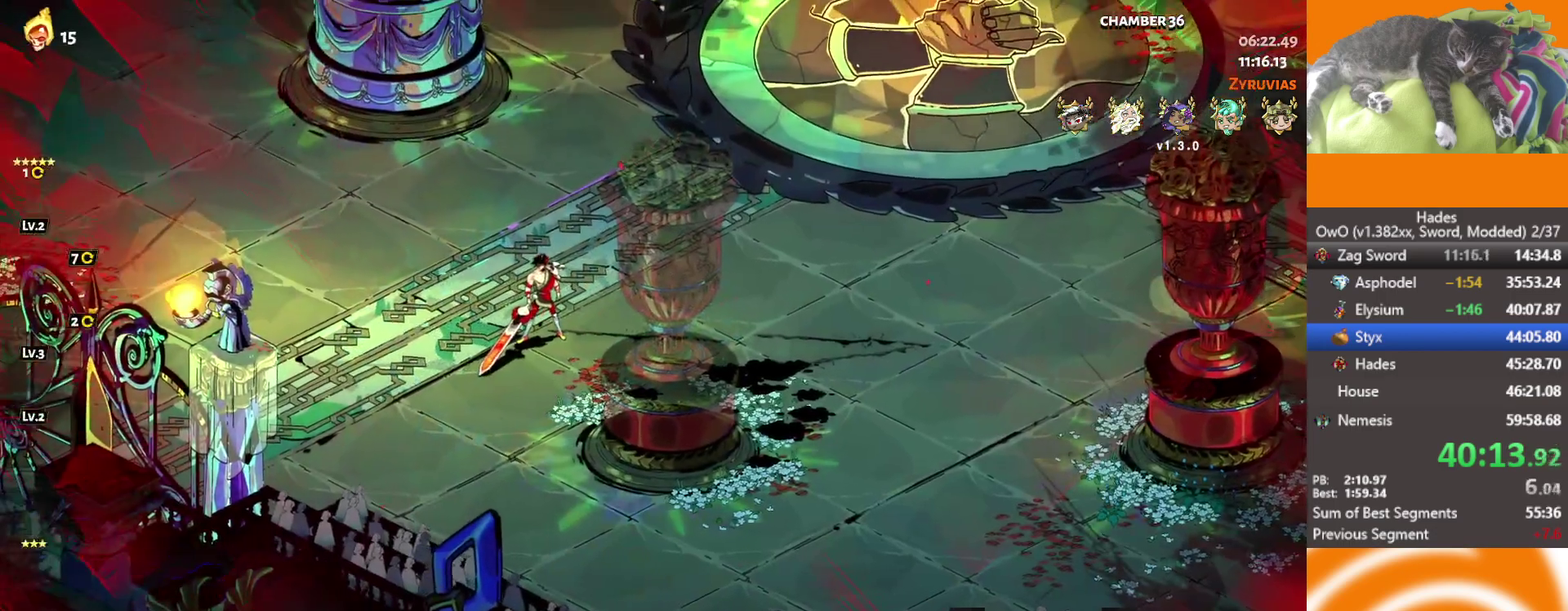
Gameplay with a controller (Xbox layout); each line is a JSON object with the inputs held at the frame after it. "events" lists button and stick changes between this image and that frame as [ms after this image, input, new state], when the widget could be followed in between.
{"buttons": ["Y"], "left_stick": "center", "right_stick": "center"}
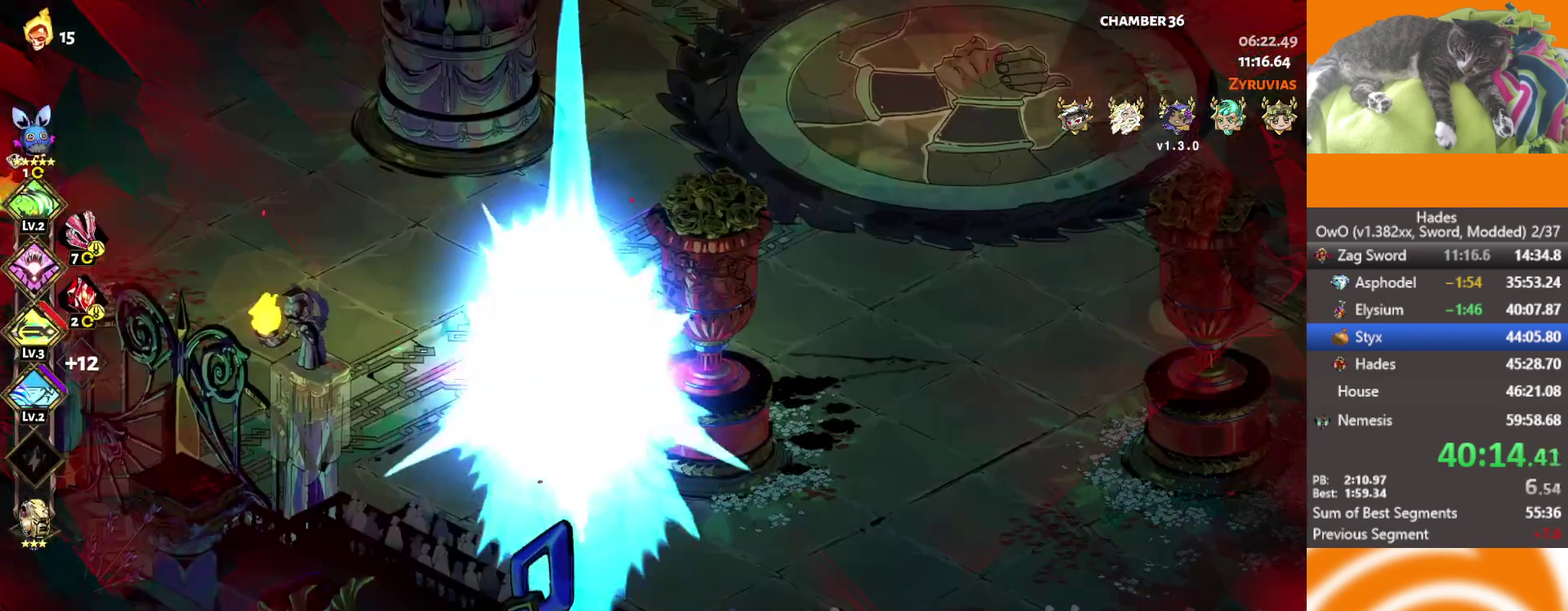
{"buttons": [], "left_stick": "up-right", "right_stick": "center", "events": [[17, "Y", "up"], [100, "Y", "down"], [300, "Y", "up"], [367, "left_stick", "right"], [383, "Y", "down"], [467, "Y", "up"], [483, "left_stick", "up-right"]]}
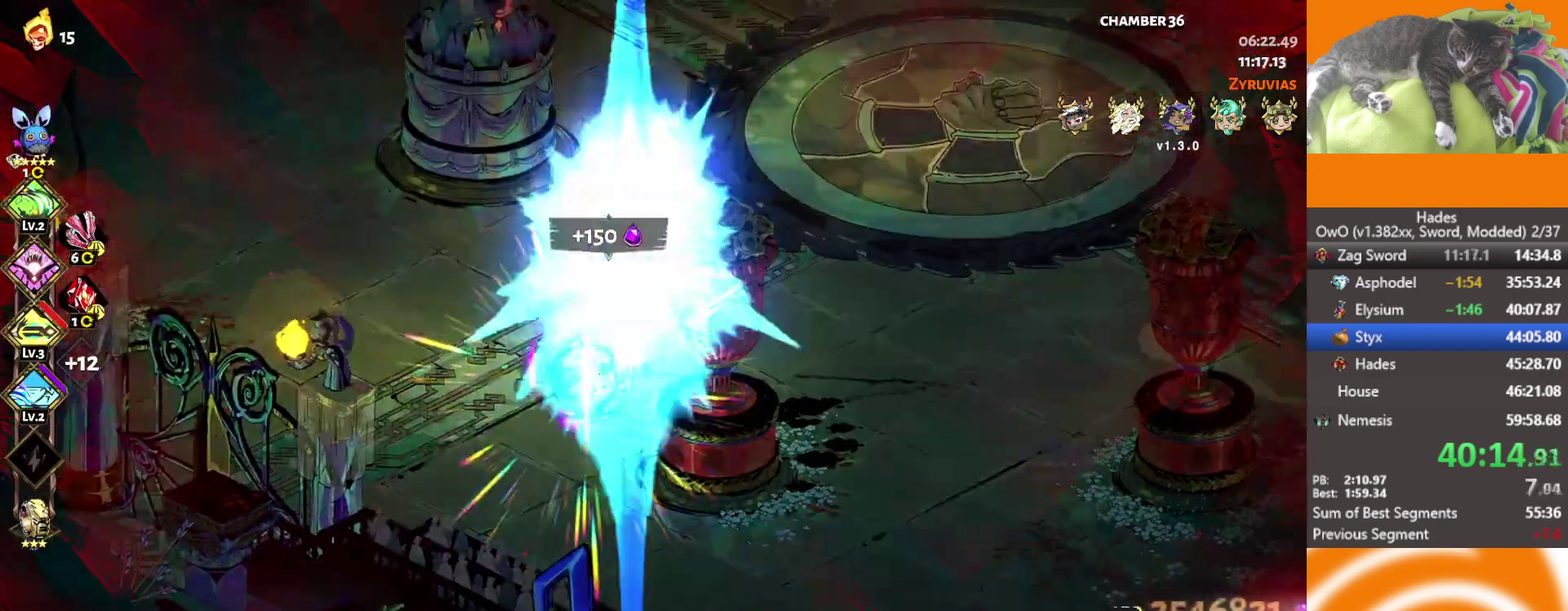
{"buttons": [], "left_stick": "up-right", "right_stick": "center", "events": [[117, "A", "down"], [167, "A", "up"], [283, "A", "down"], [333, "A", "up"], [450, "A", "down"], [500, "A", "up"]]}
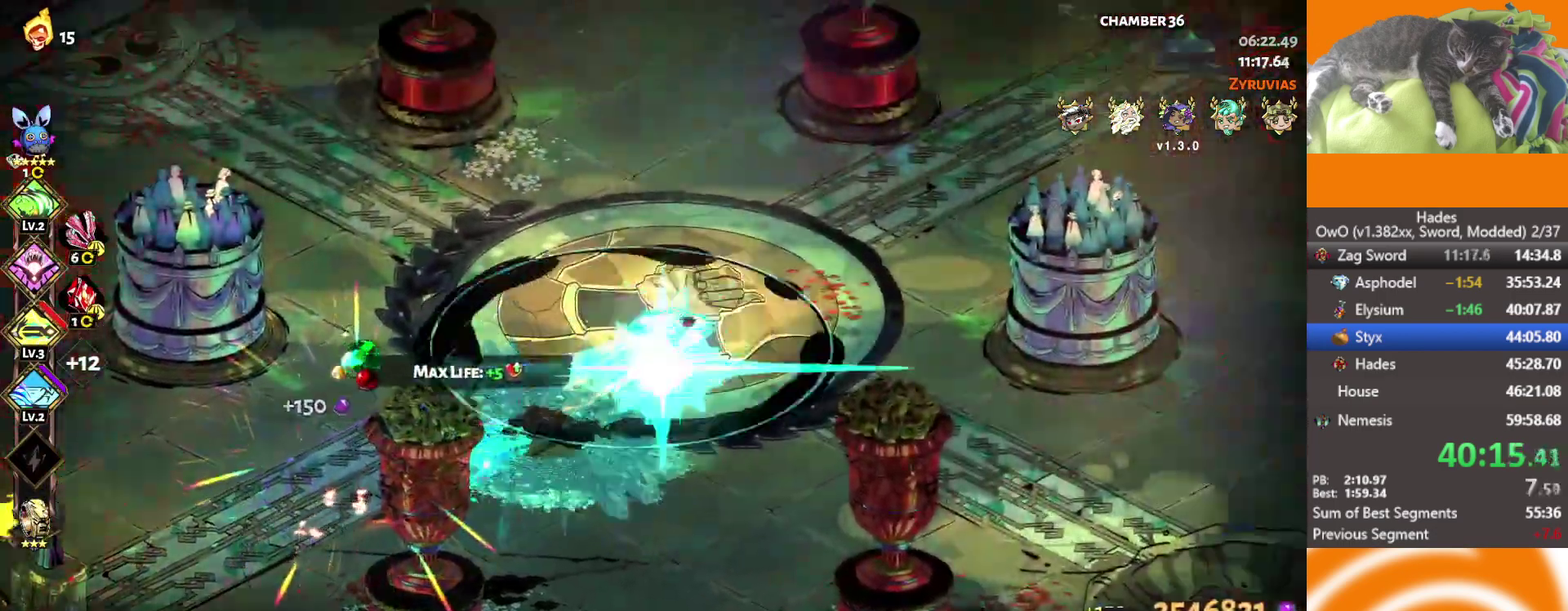
{"buttons": ["A"], "left_stick": "right", "right_stick": "center", "events": [[83, "A", "down"], [167, "A", "up"], [267, "A", "down"], [333, "A", "up"], [400, "A", "down"], [450, "left_stick", "right"]]}
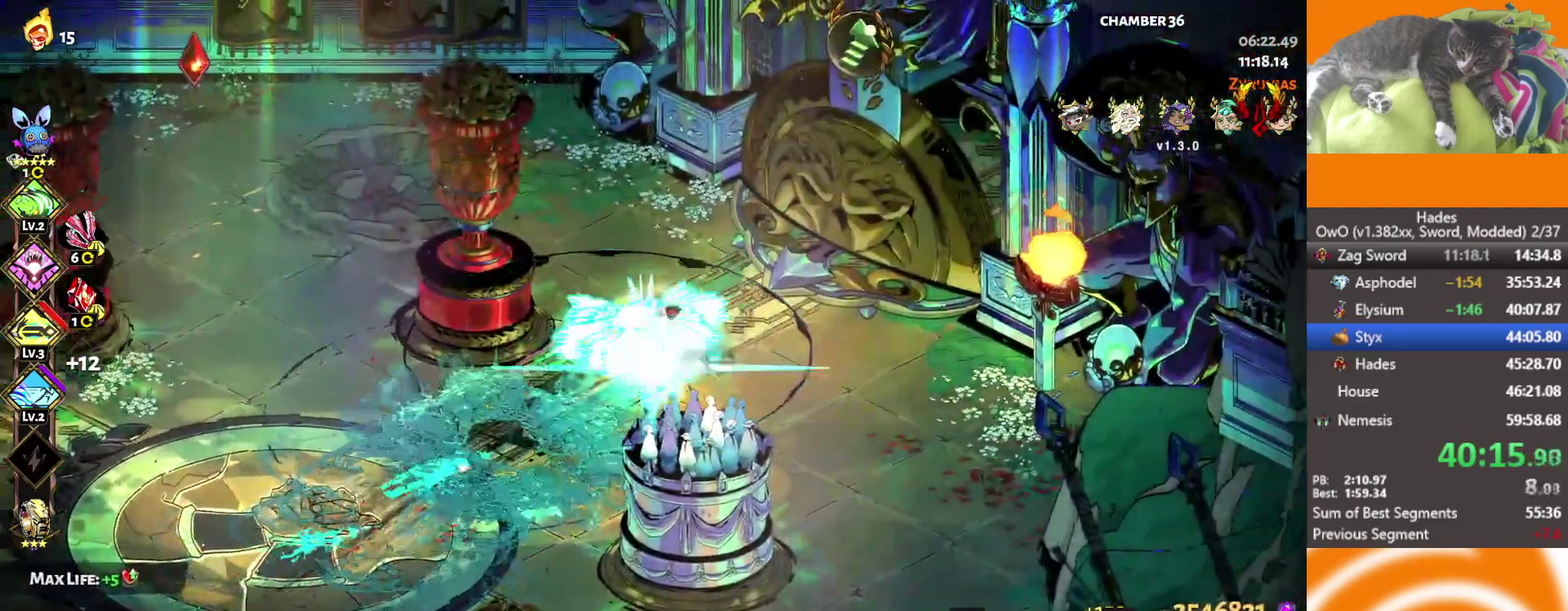
{"buttons": [], "left_stick": "center", "right_stick": "center", "events": [[33, "A", "up"], [167, "left_stick", "up-right"], [233, "Y", "down"], [300, "Y", "up"], [400, "Y", "down"], [450, "left_stick", "center"], [467, "Y", "up"]]}
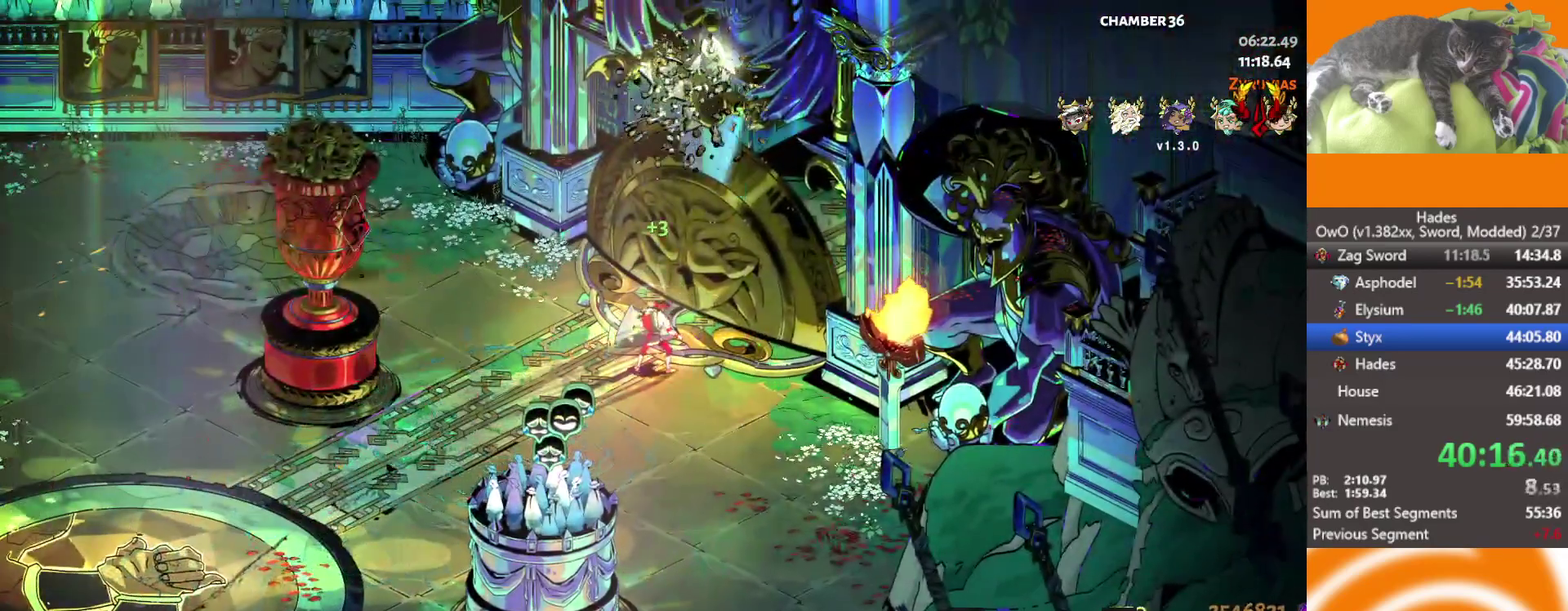
{"buttons": [], "left_stick": "center", "right_stick": "center", "events": []}
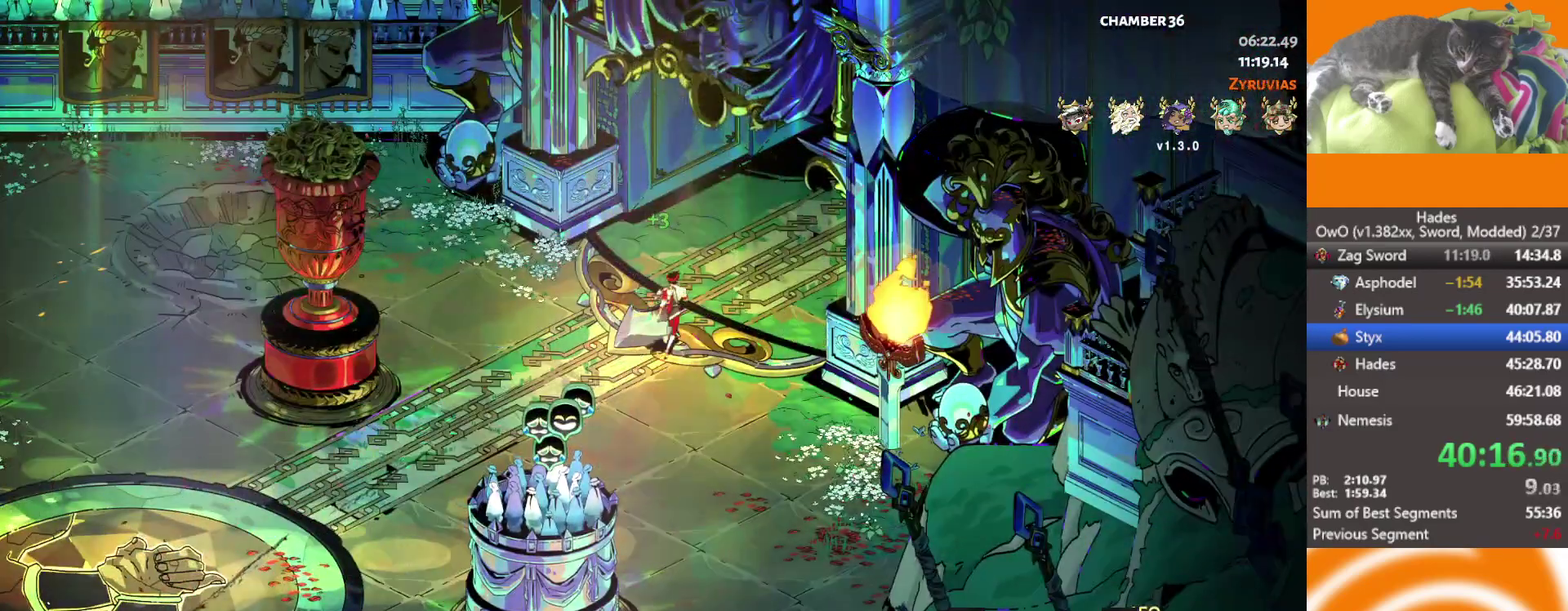
{"buttons": [], "left_stick": "center", "right_stick": "center", "events": []}
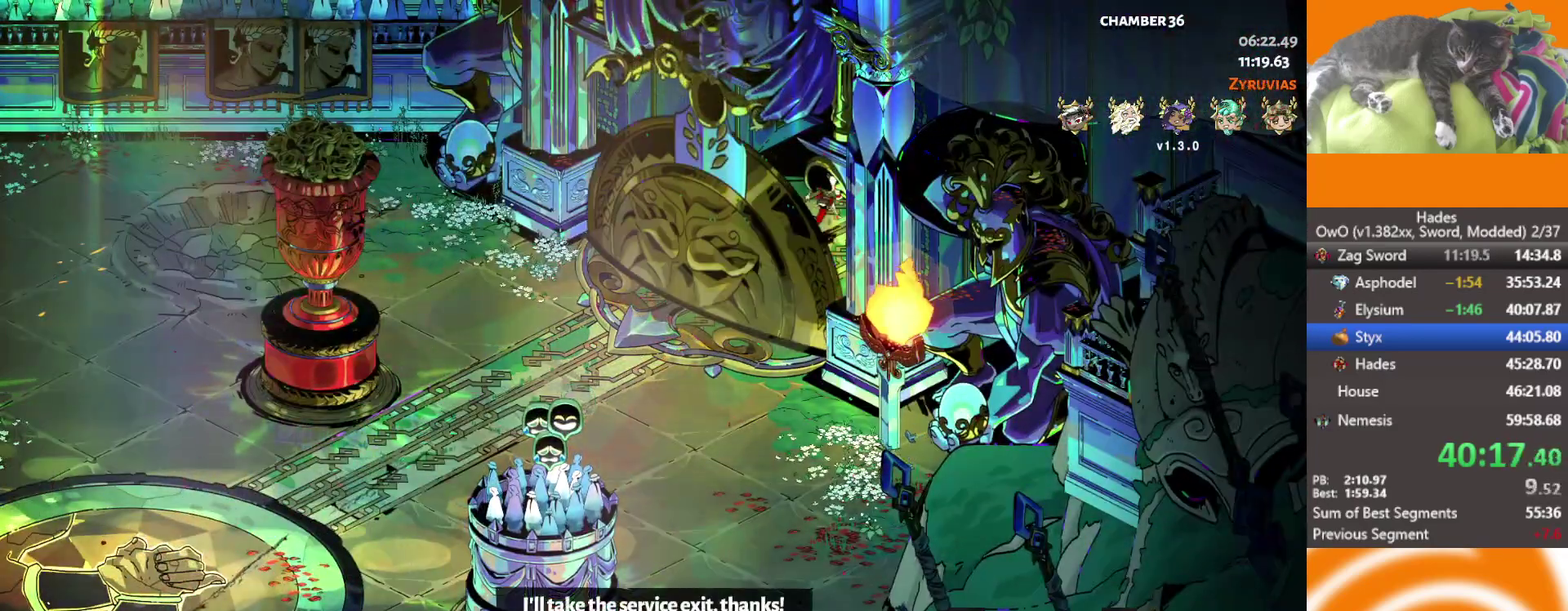
{"buttons": [], "left_stick": "up-right", "right_stick": "center", "events": [[467, "left_stick", "up-right"]]}
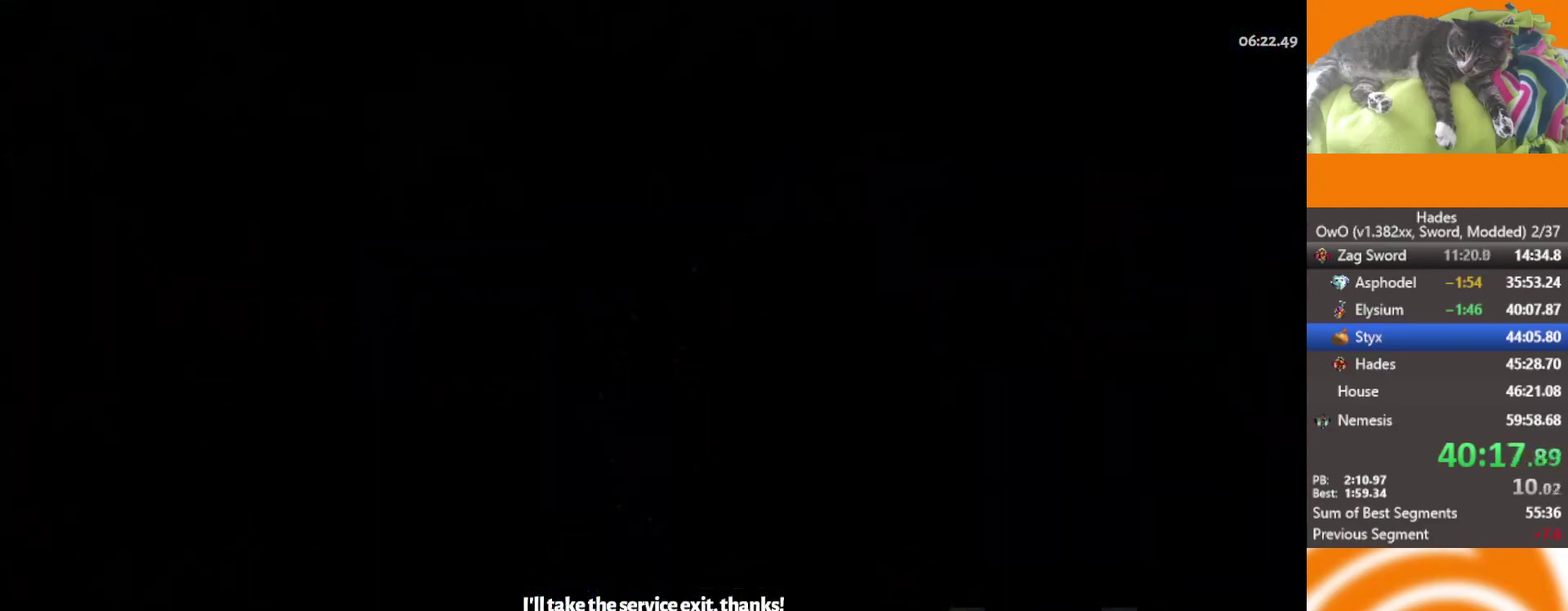
{"buttons": ["A"], "left_stick": "up-right", "right_stick": "center", "events": [[283, "A", "down"], [367, "A", "up"], [450, "A", "down"]]}
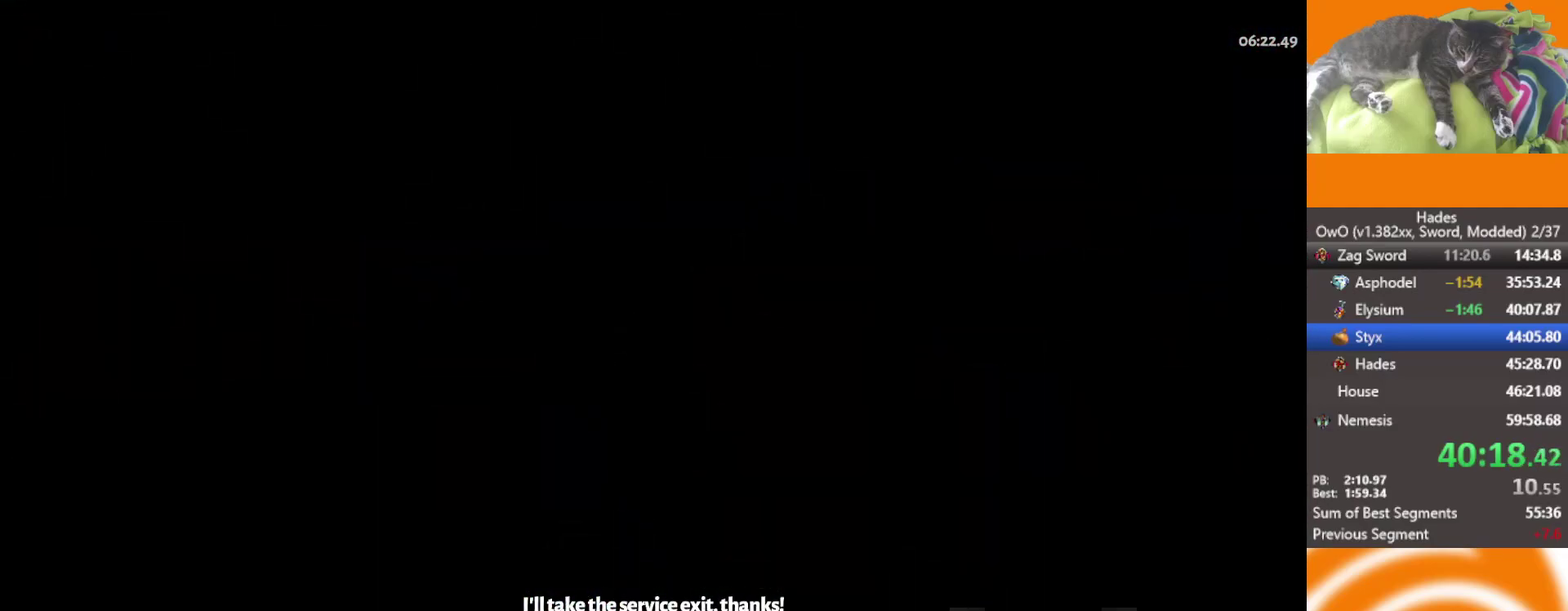
{"buttons": ["A"], "left_stick": "up-right", "right_stick": "center", "events": [[50, "A", "up"], [133, "A", "down"], [200, "A", "up"], [283, "A", "down"], [367, "A", "up"], [467, "A", "down"]]}
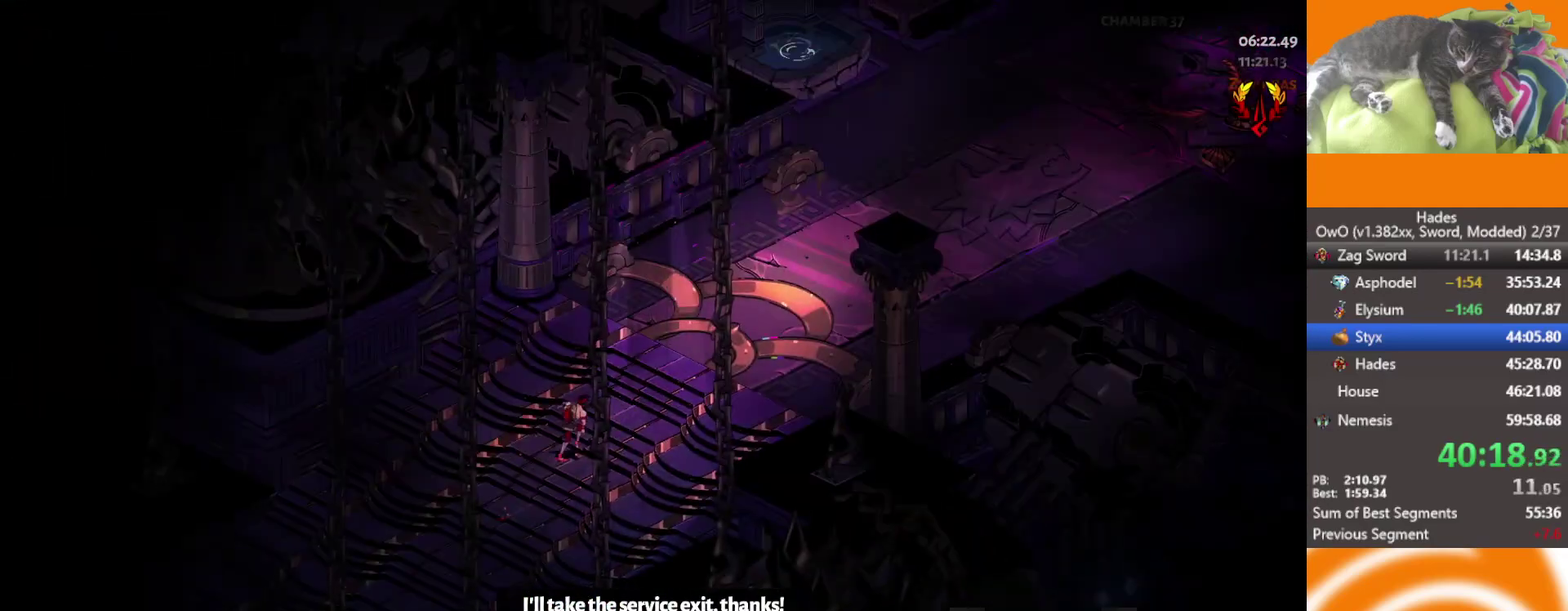
{"buttons": [], "left_stick": "up-right", "right_stick": "center", "events": [[33, "A", "up"], [100, "A", "down"], [183, "A", "up"], [283, "A", "down"], [350, "A", "up"]]}
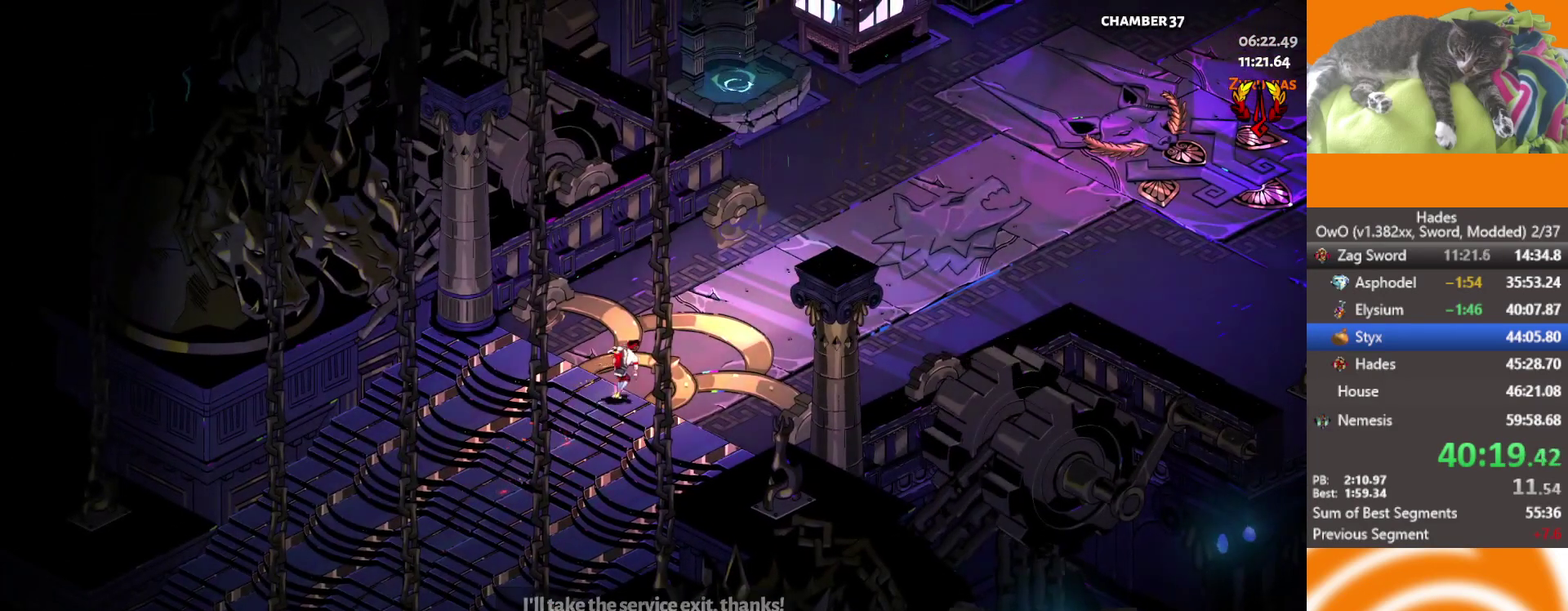
{"buttons": ["Y"], "left_stick": "up-right", "right_stick": "center", "events": [[250, "A", "down"], [350, "A", "up"], [500, "Y", "down"]]}
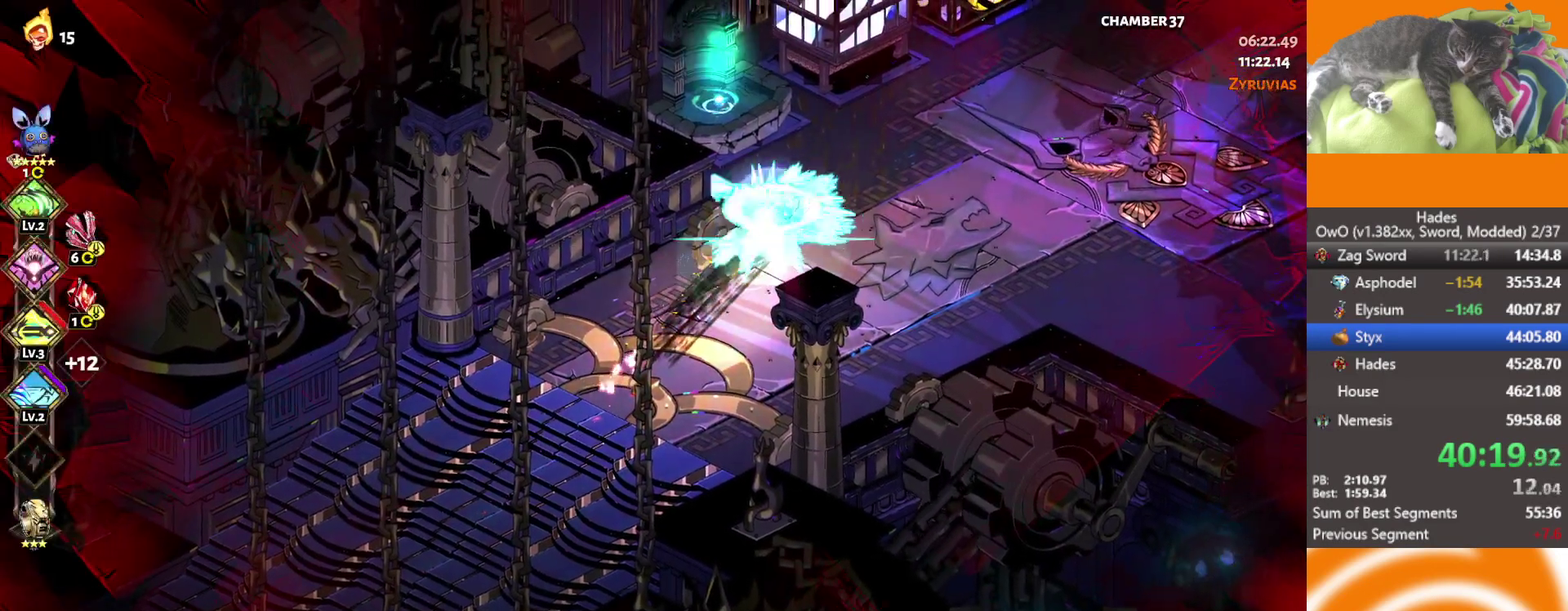
{"buttons": [], "left_stick": "up-right", "right_stick": "center", "events": [[100, "Y", "up"], [150, "Y", "down"], [300, "Y", "up"]]}
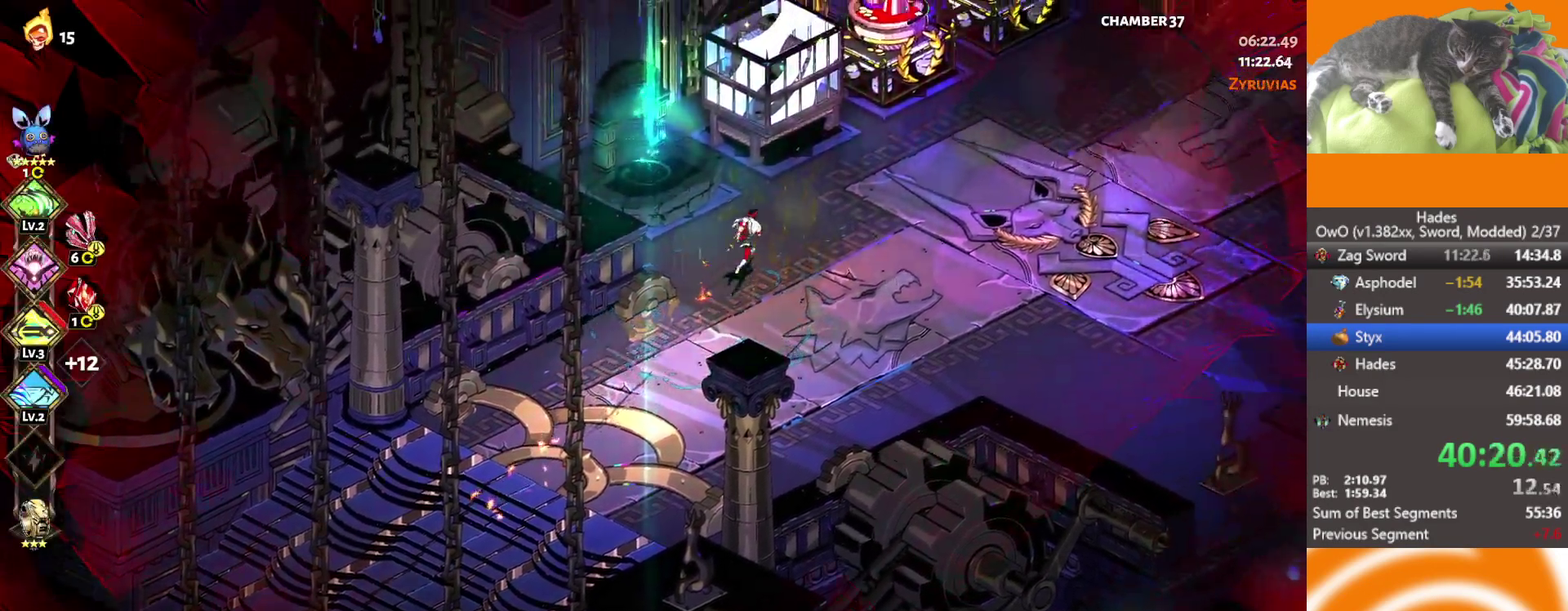
{"buttons": ["DPAD_RIGHT"], "left_stick": "center", "right_stick": "center", "events": [[250, "Y", "down"], [300, "Y", "up"], [300, "left_stick", "center"], [350, "Y", "down"], [450, "Y", "up"], [483, "DPAD_RIGHT", "down"]]}
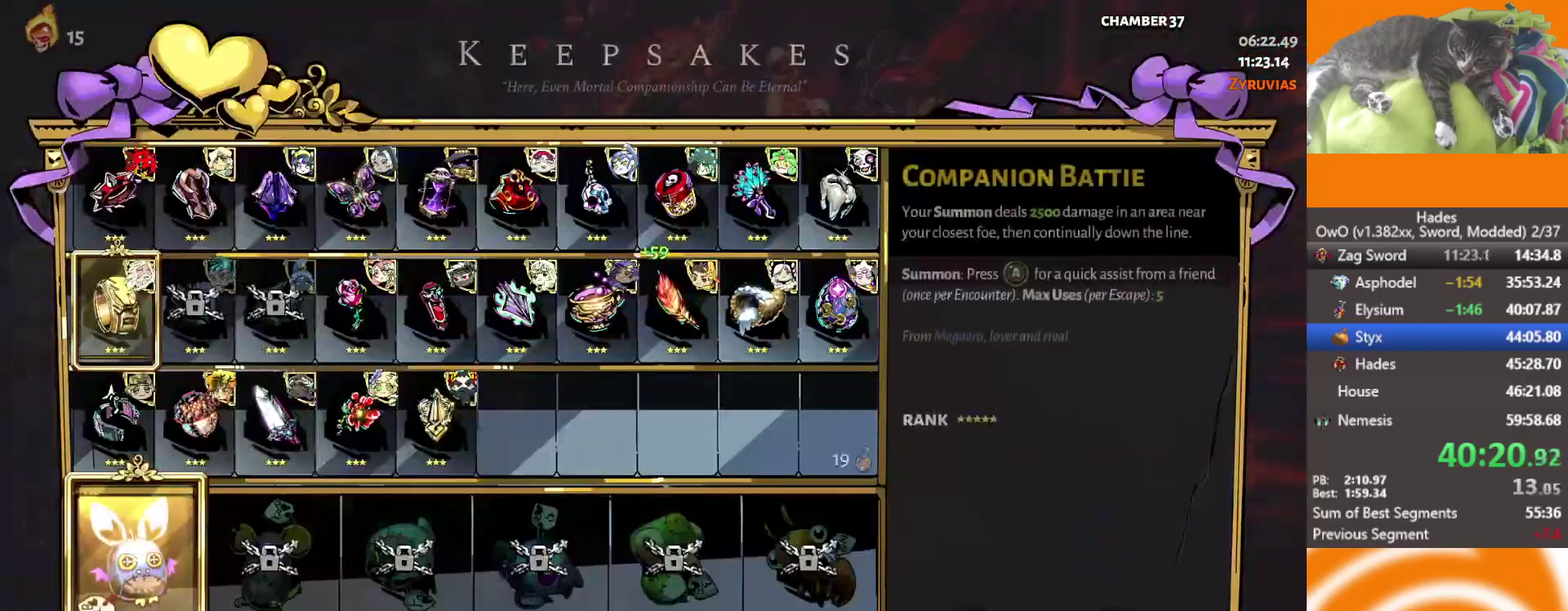
{"buttons": ["B"], "left_stick": "center", "right_stick": "center", "events": [[67, "DPAD_RIGHT", "up"], [117, "DPAD_RIGHT", "down"], [217, "DPAD_RIGHT", "up"], [367, "DPAD_UP", "down"], [450, "B", "down"], [467, "DPAD_UP", "up"]]}
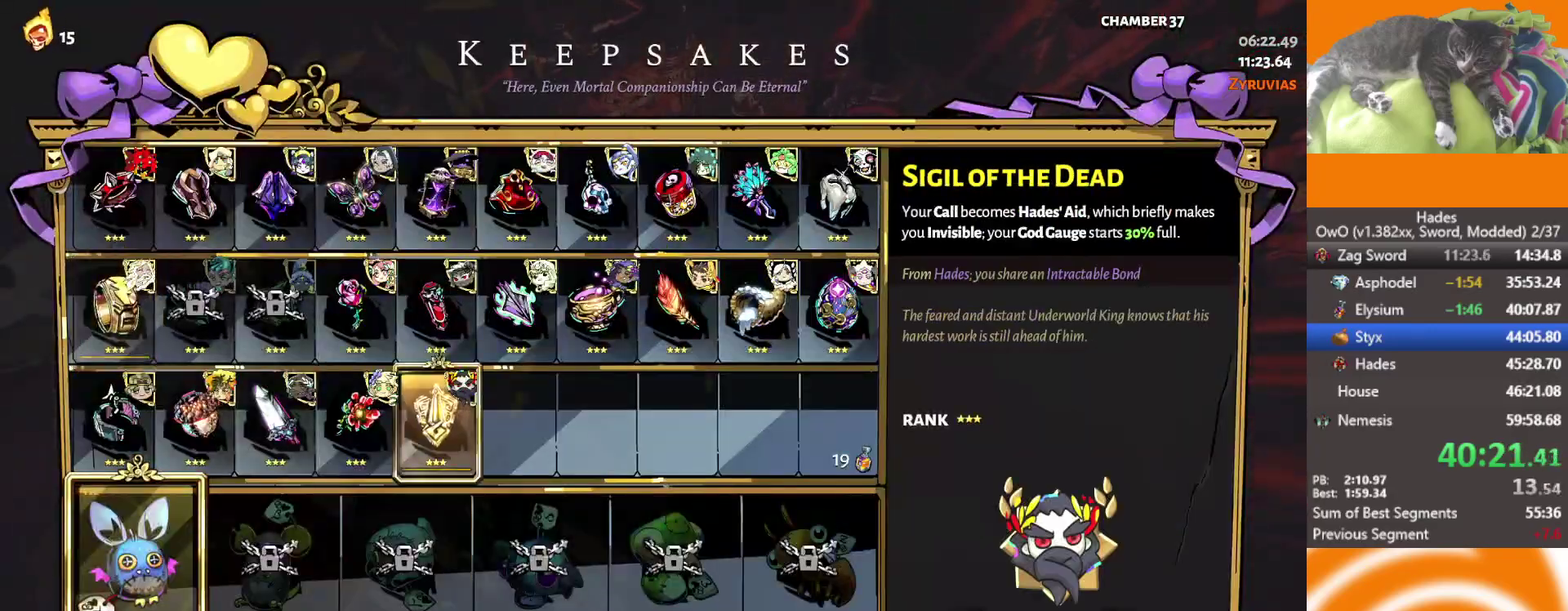
{"buttons": [], "left_stick": "right", "right_stick": "center", "events": [[33, "A", "down"], [67, "B", "up"], [200, "left_stick", "right"], [217, "A", "up"], [433, "A", "down"], [500, "A", "up"]]}
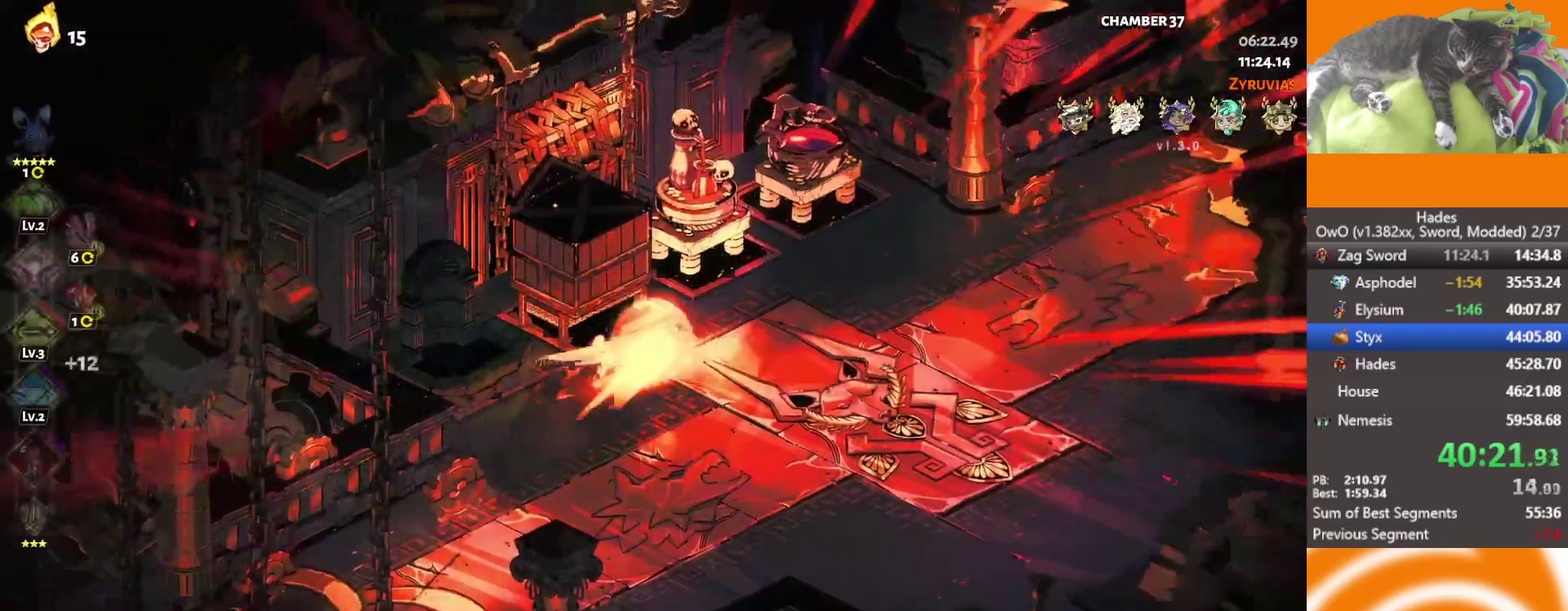
{"buttons": [], "left_stick": "right", "right_stick": "center", "events": [[133, "A", "down"], [217, "A", "up"], [333, "A", "down"], [417, "A", "up"]]}
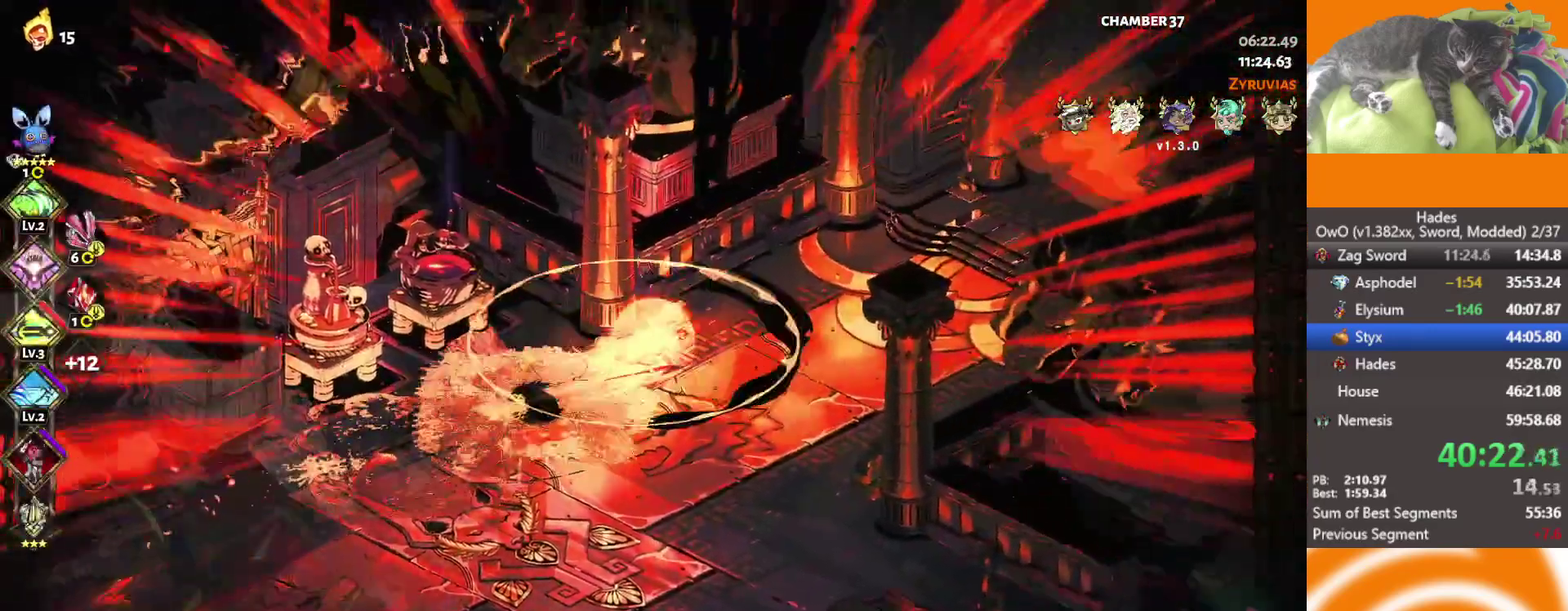
{"buttons": ["Y"], "left_stick": "up-right", "right_stick": "center", "events": [[33, "A", "down"], [117, "A", "up"], [233, "A", "down"], [367, "A", "up"], [467, "left_stick", "up-right"], [483, "Y", "down"]]}
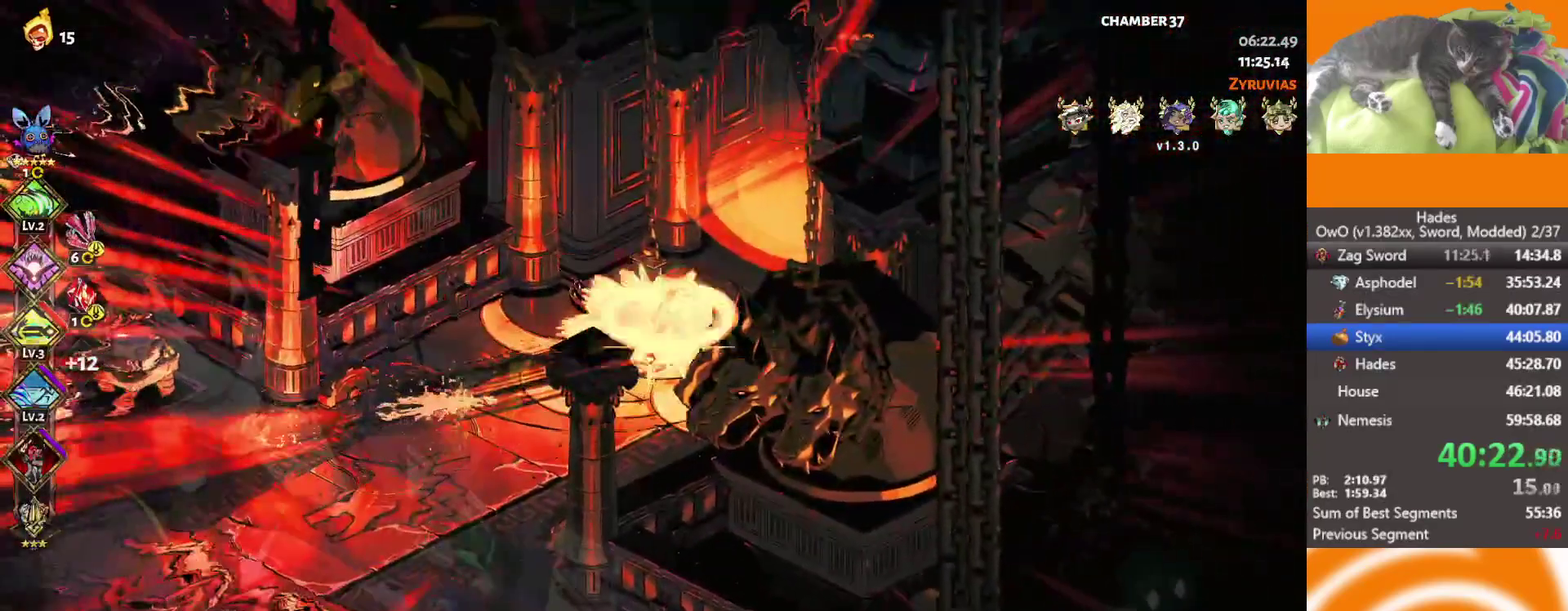
{"buttons": [], "left_stick": "center", "right_stick": "center", "events": [[83, "Y", "up"], [150, "Y", "down"], [233, "left_stick", "center"], [333, "Y", "up"]]}